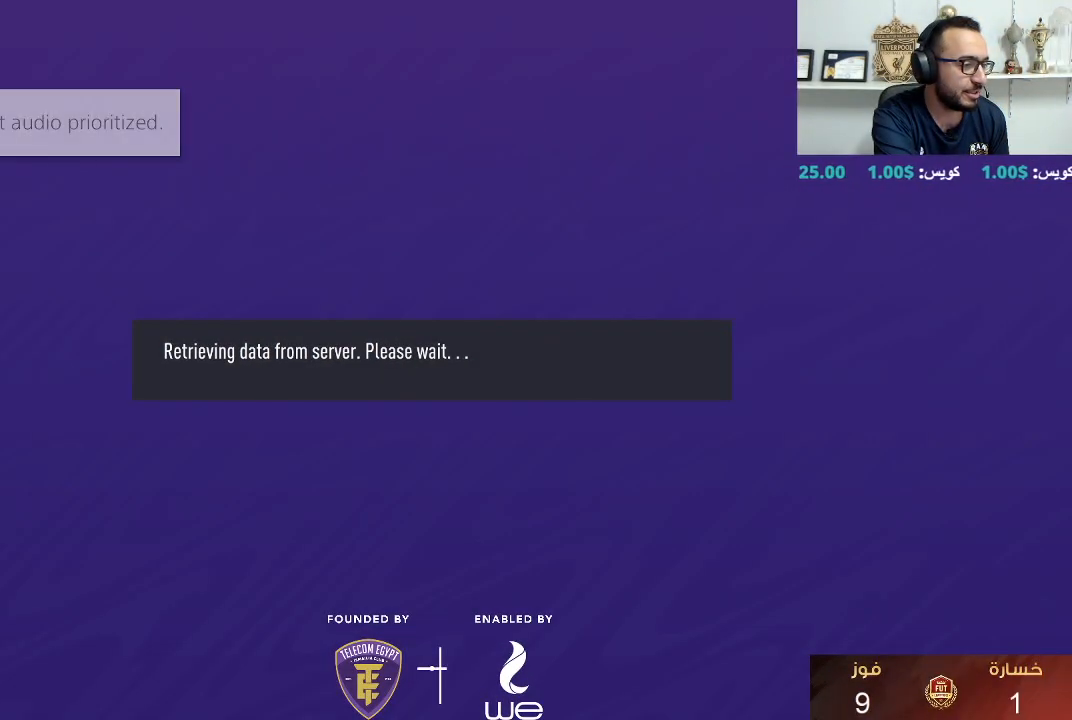
Gameplay with a controller (PlayStation layout); each line is a JSON object with the inputs held at the frame after it. "events" lists button and stick changes between this image and that frame as [ms after this image, input, new state], when the widget could be followed in between. Not read: R3.
{"buttons": [], "left_stick": "center", "right_stick": "center", "events": []}
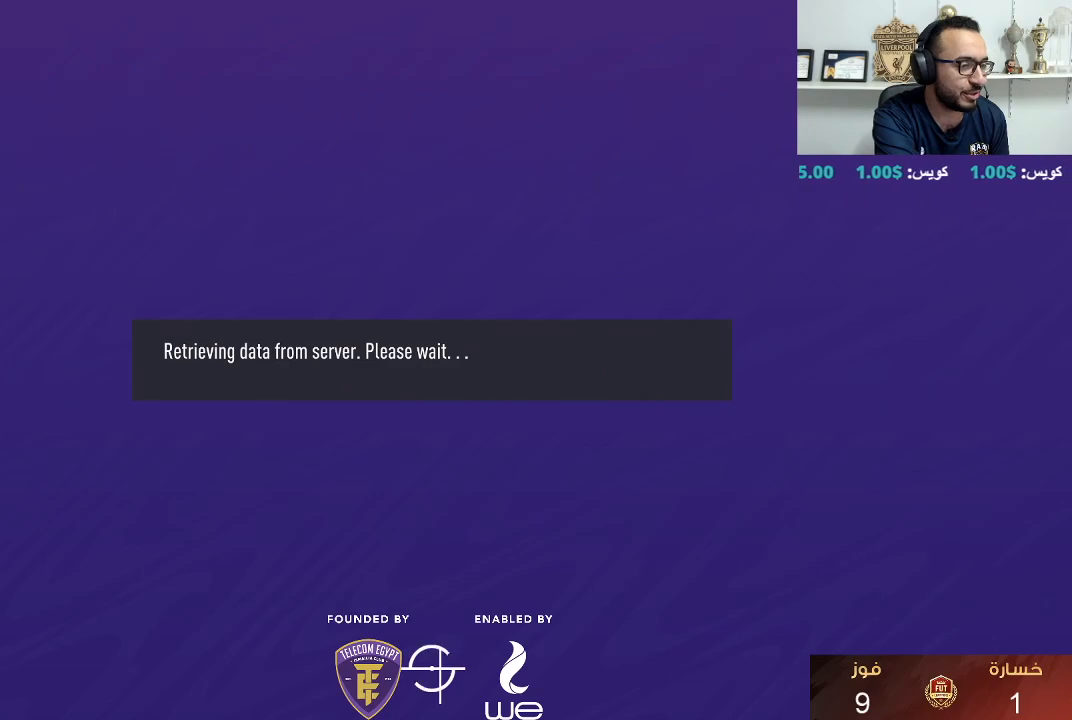
{"buttons": [], "left_stick": "center", "right_stick": "center", "events": []}
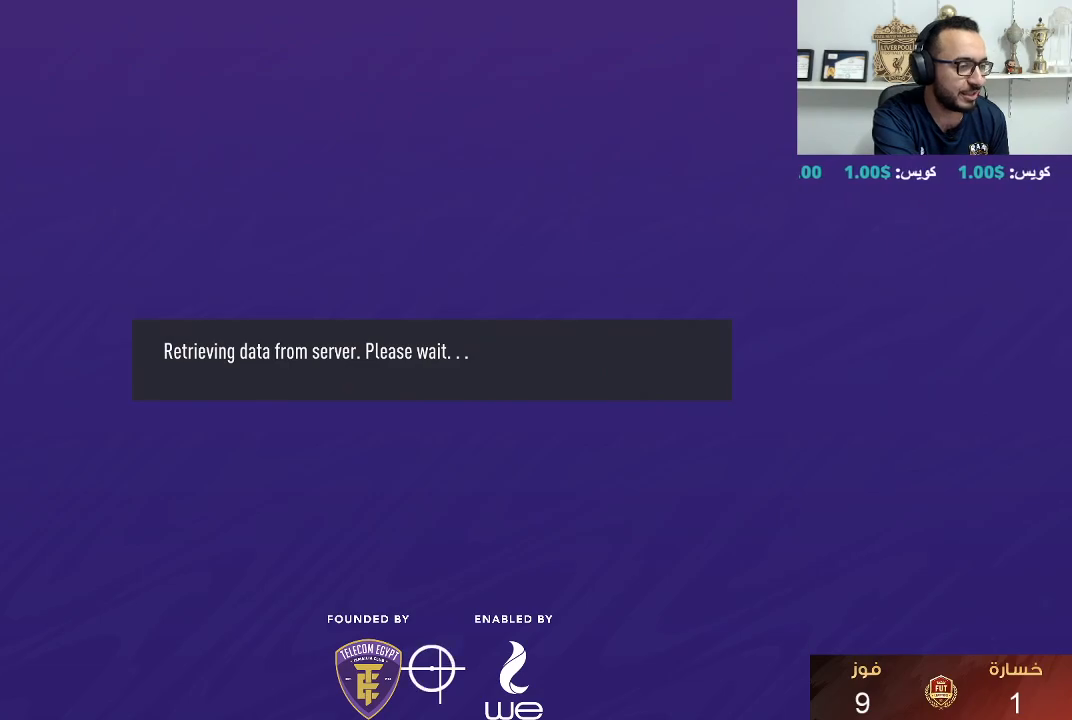
{"buttons": [], "left_stick": "center", "right_stick": "center", "events": []}
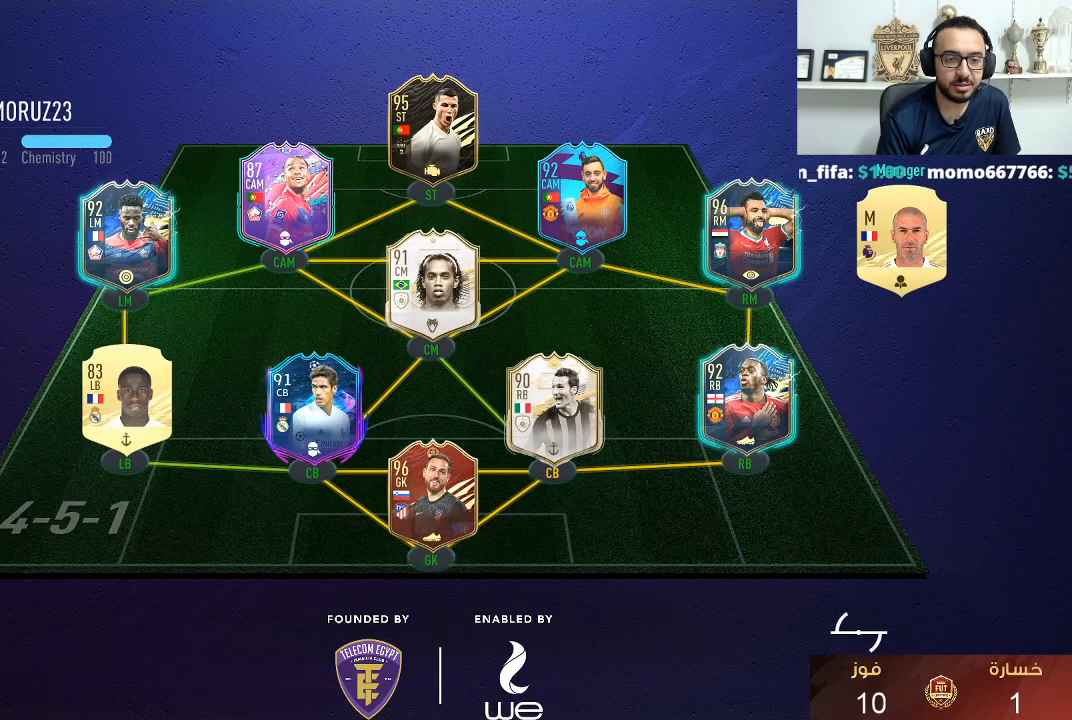
{"buttons": [], "left_stick": "center", "right_stick": "center", "events": []}
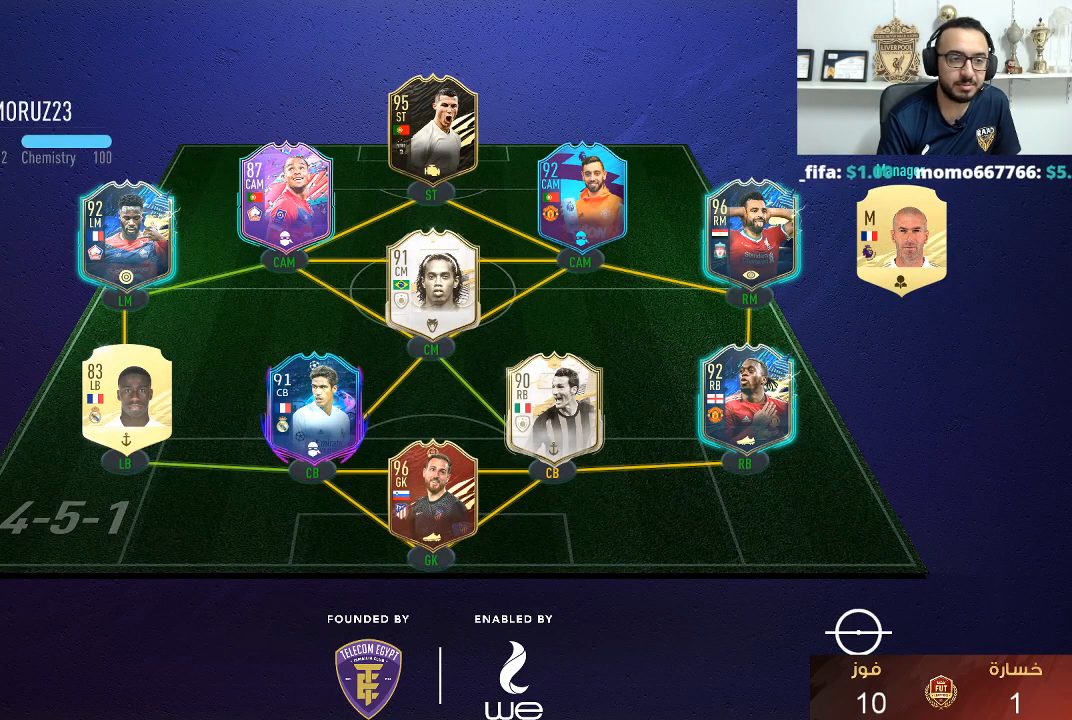
{"buttons": [], "left_stick": "center", "right_stick": "center", "events": []}
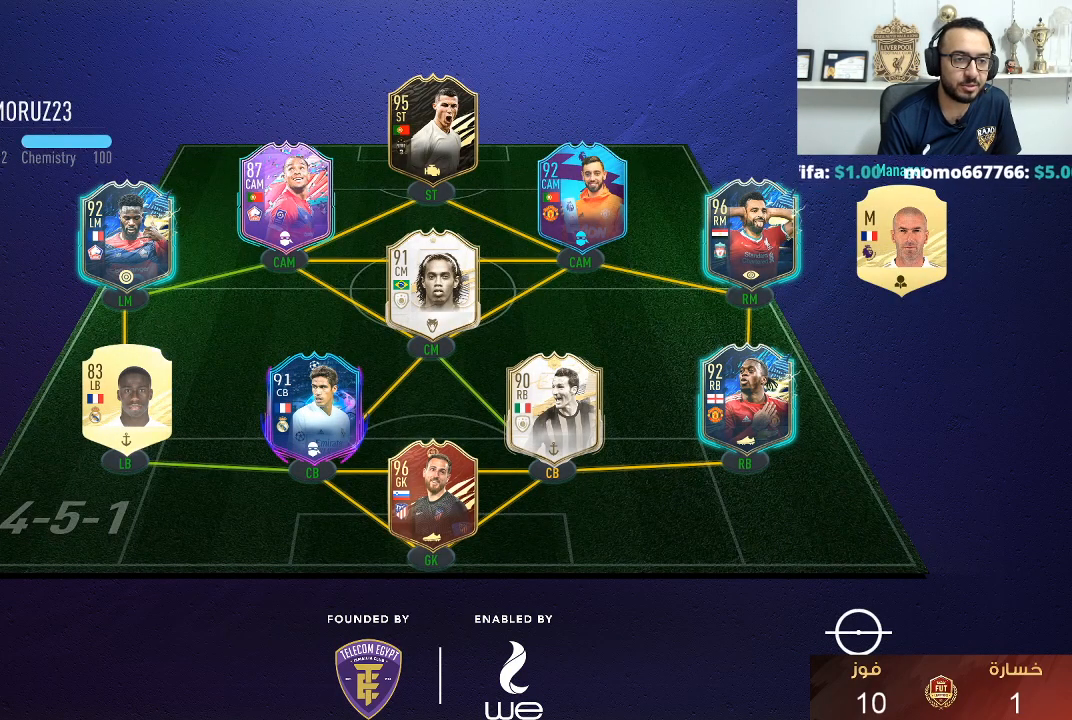
{"buttons": [], "left_stick": "center", "right_stick": "center", "events": []}
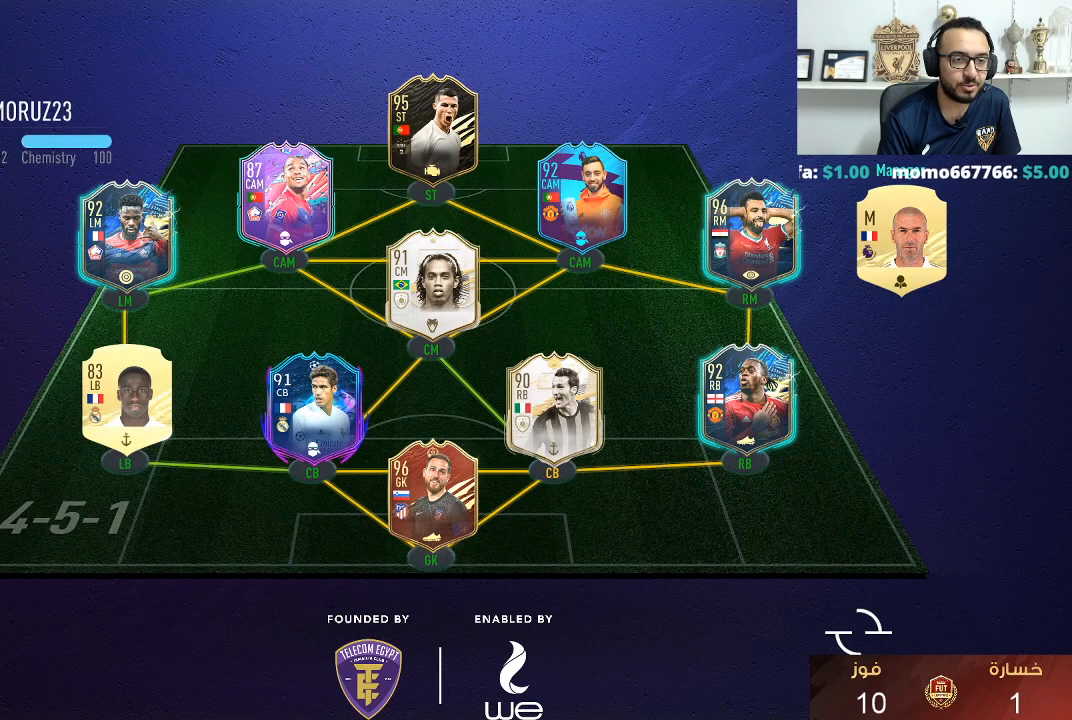
{"buttons": [], "left_stick": "center", "right_stick": "center", "events": []}
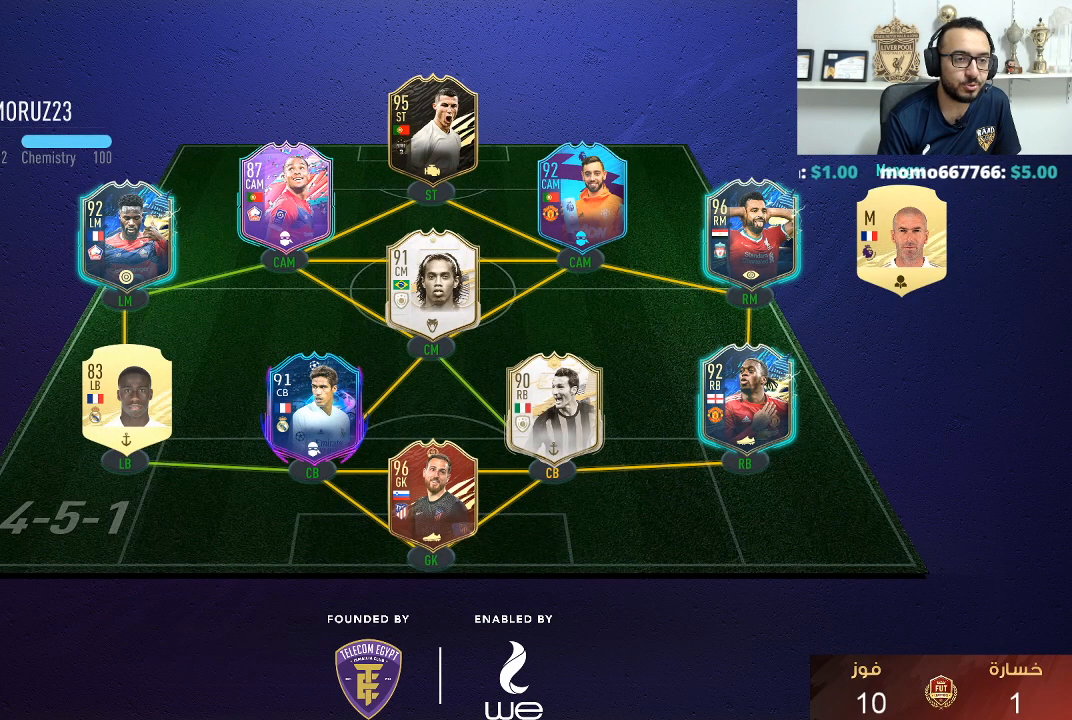
{"buttons": [], "left_stick": "center", "right_stick": "center", "events": []}
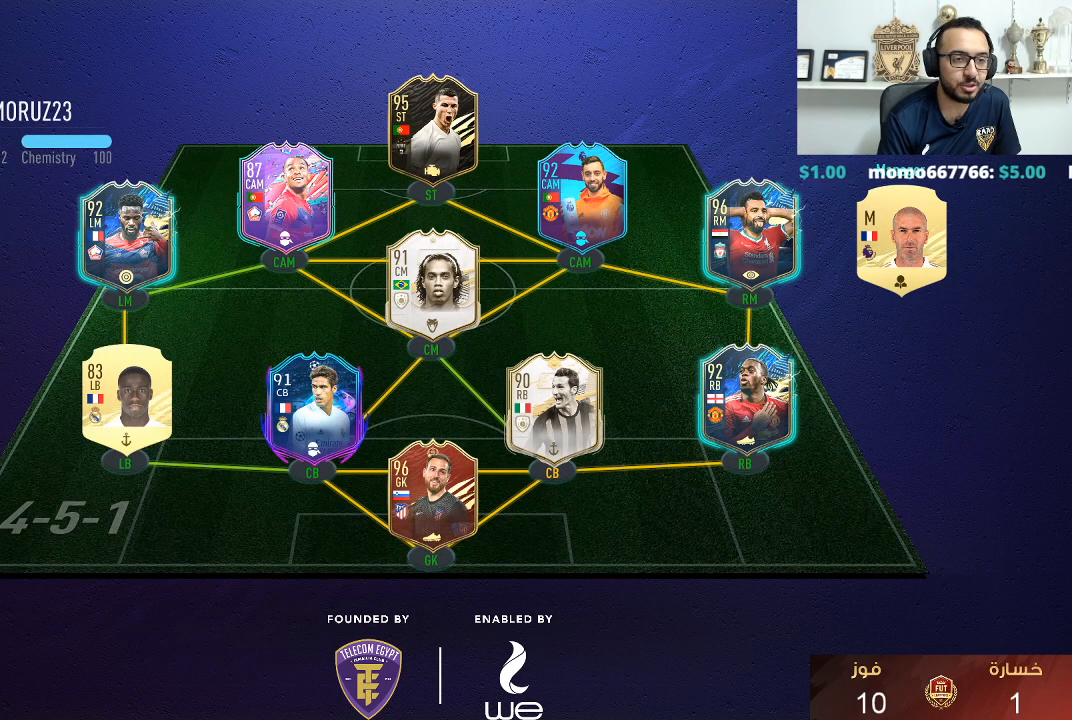
{"buttons": [], "left_stick": "center", "right_stick": "center", "events": []}
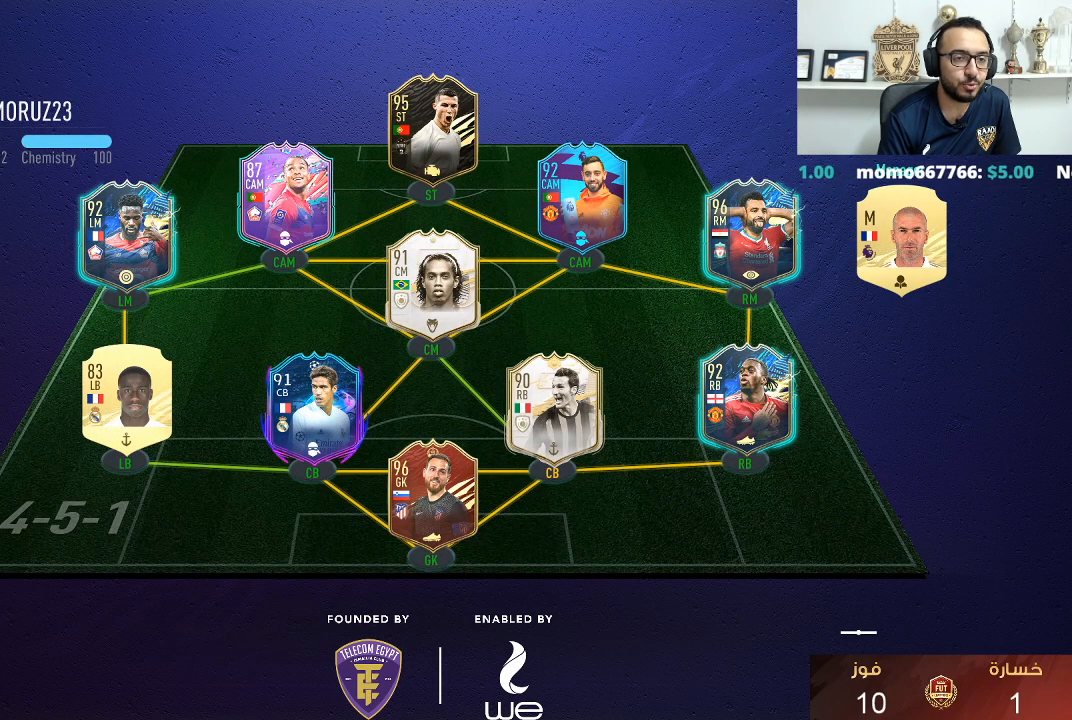
{"buttons": [], "left_stick": "center", "right_stick": "center", "events": []}
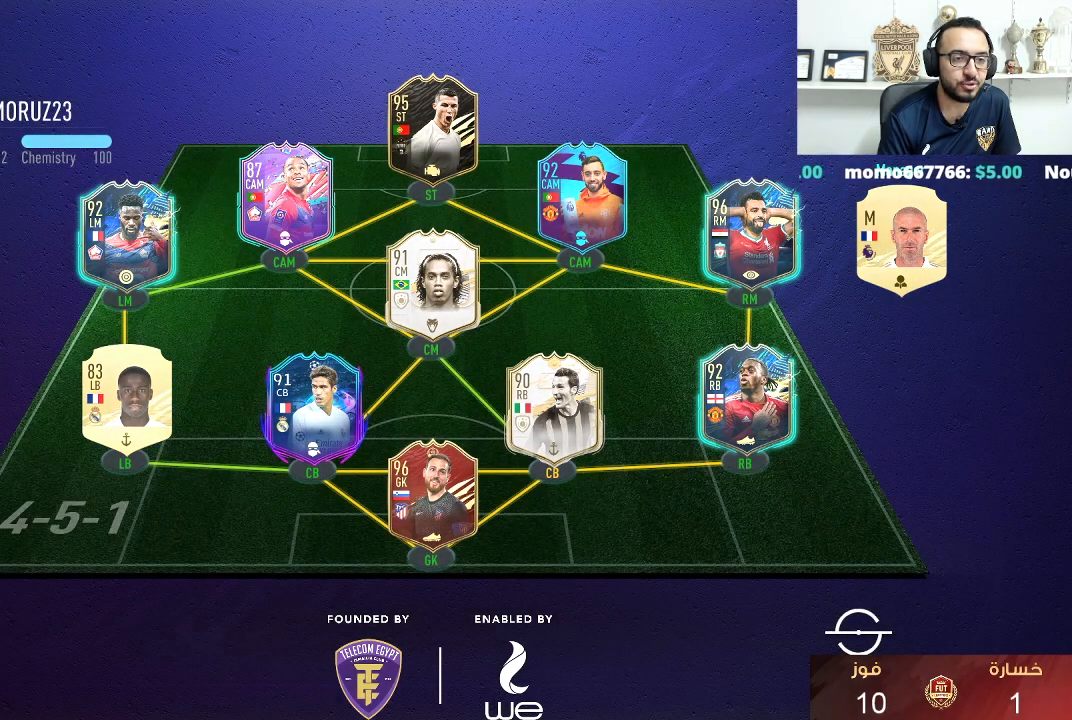
{"buttons": ["L2", "R1"], "left_stick": "right", "right_stick": "center", "events": [[267, "L2", "down"], [267, "R1", "down"], [267, "left_stick", "down-right"], [383, "left_stick", "right"]]}
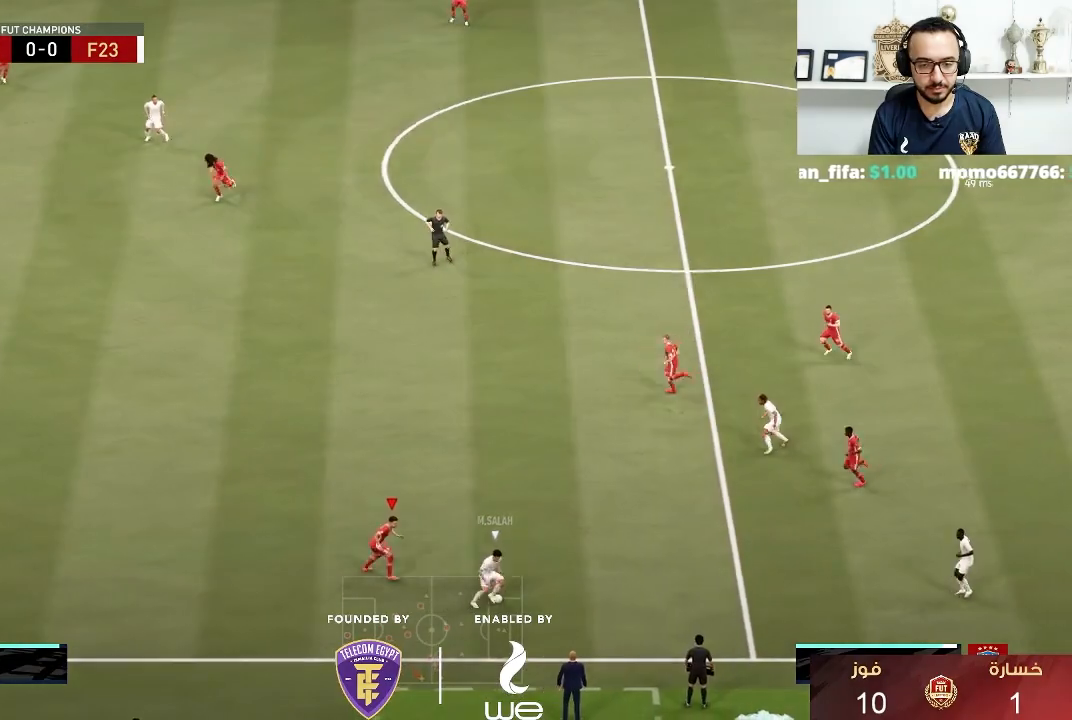
{"buttons": ["L2", "R1"], "left_stick": "down-right", "right_stick": "center", "events": [[67, "SQUARE", "down"], [283, "left_stick", "down-right"], [317, "SQUARE", "up"]]}
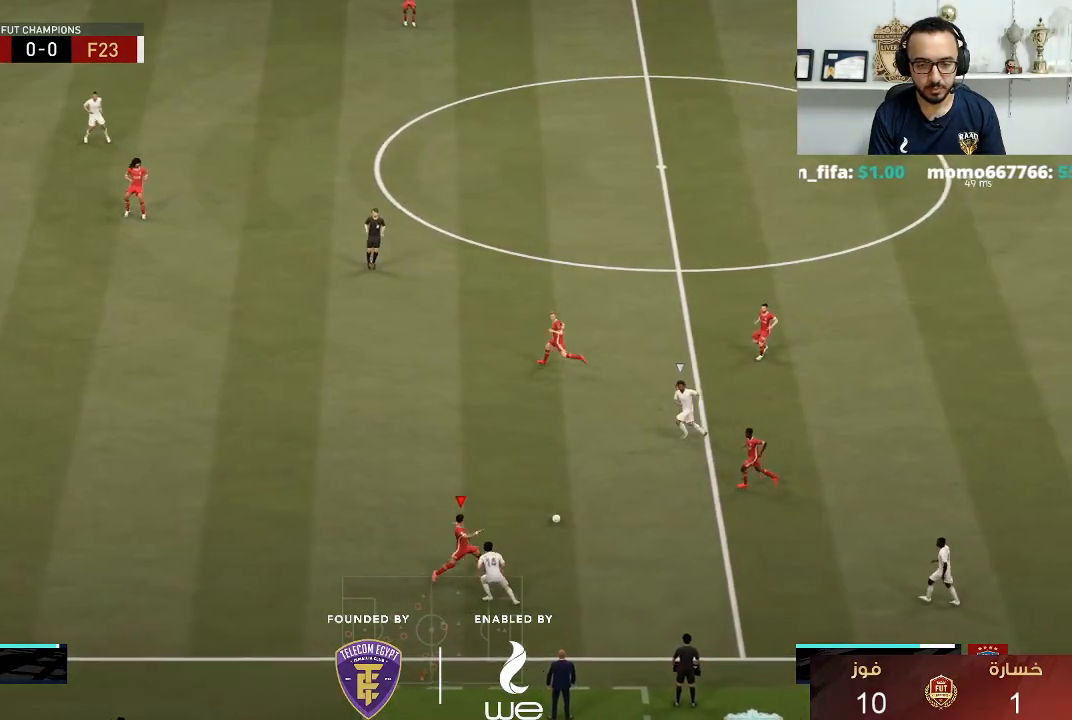
{"buttons": ["L2", "R1"], "left_stick": "left", "right_stick": "center", "events": [[50, "left_stick", "down-left"], [217, "left_stick", "left"]]}
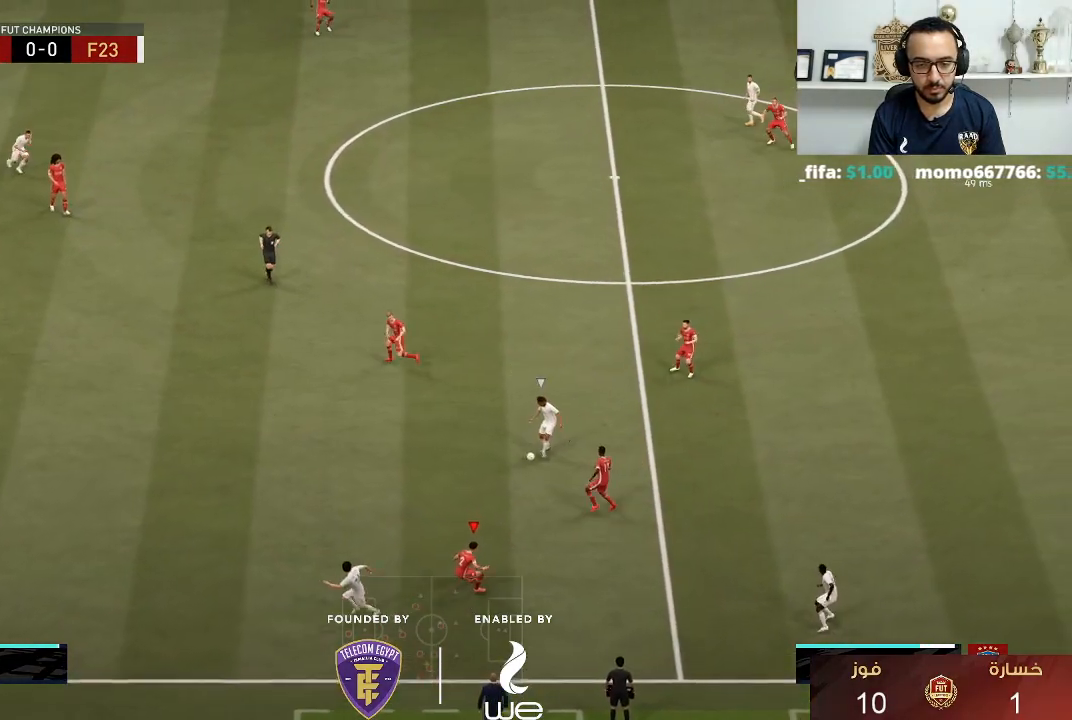
{"buttons": ["R1"], "left_stick": "left", "right_stick": "center", "events": [[67, "L2", "up"]]}
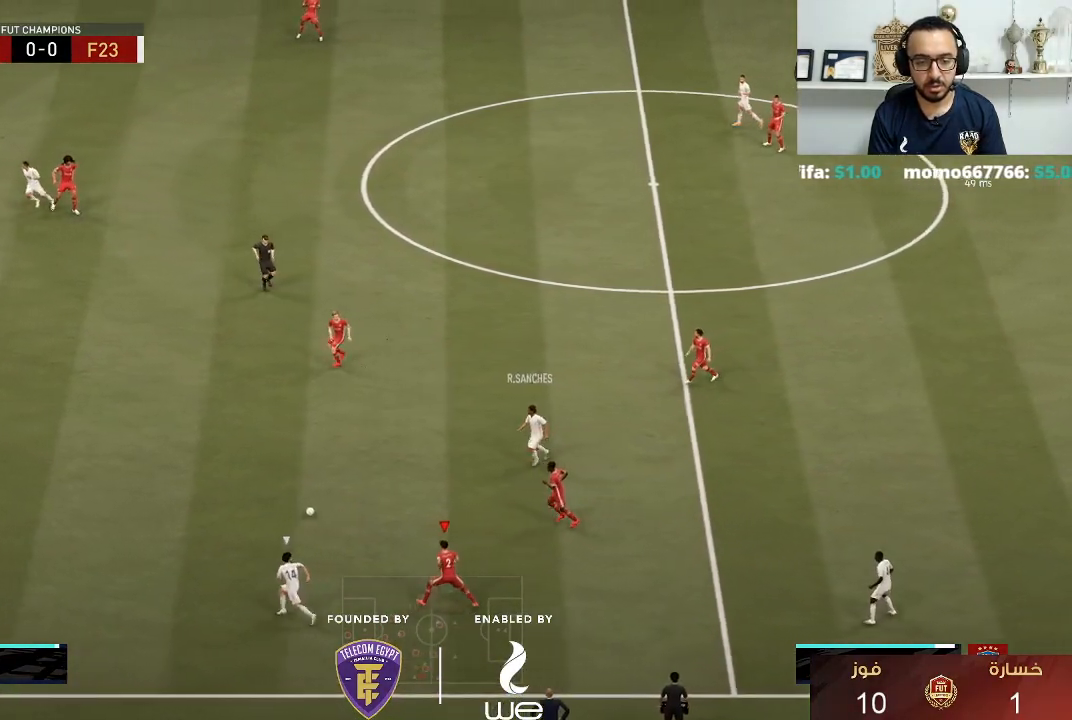
{"buttons": ["R1"], "left_stick": "left", "right_stick": "center", "events": [[317, "right_stick", "up-left"], [417, "right_stick", "center"]]}
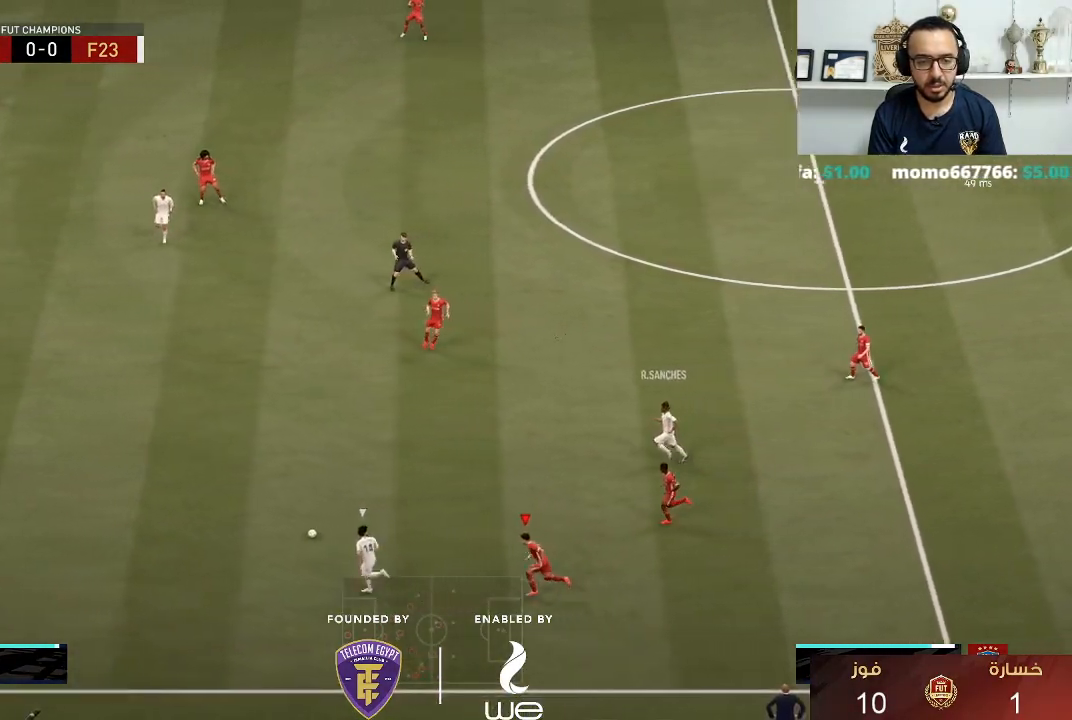
{"buttons": ["R1"], "left_stick": "left", "right_stick": "center", "events": []}
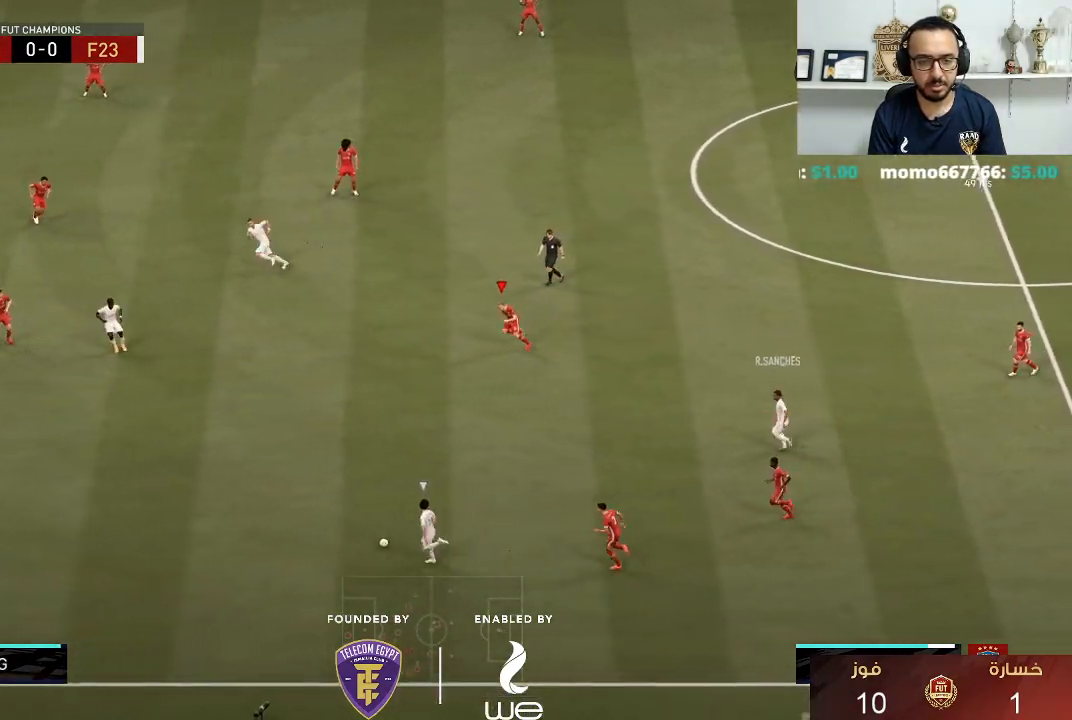
{"buttons": ["R1"], "left_stick": "left", "right_stick": "center", "events": []}
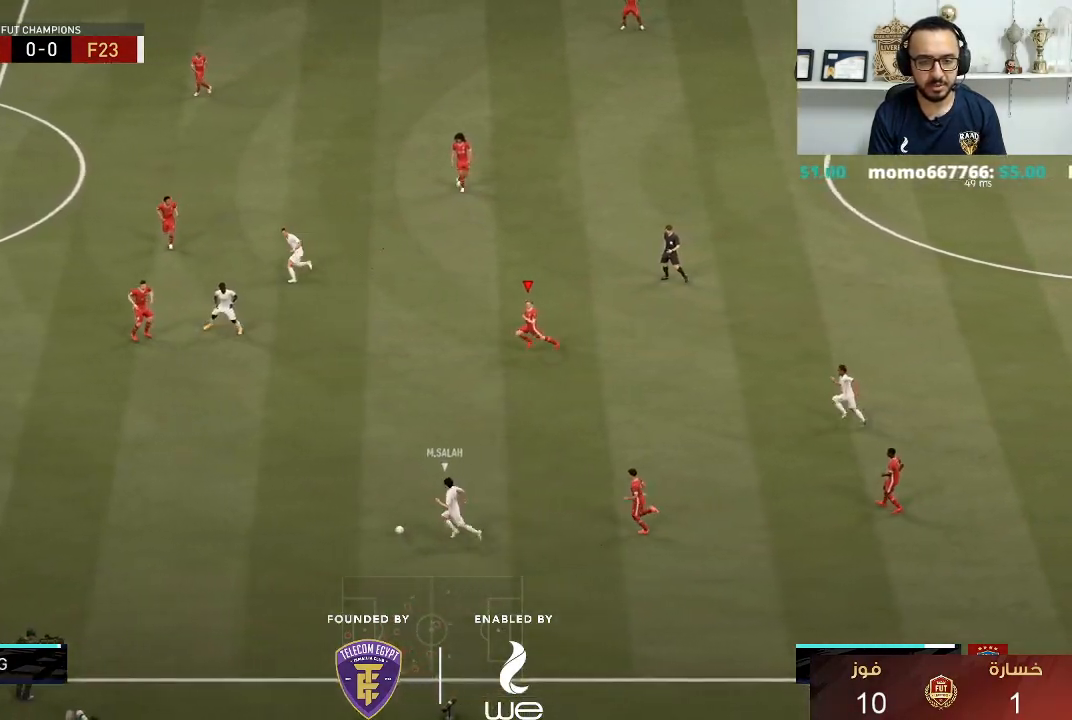
{"buttons": ["R1"], "left_stick": "left", "right_stick": "center", "events": []}
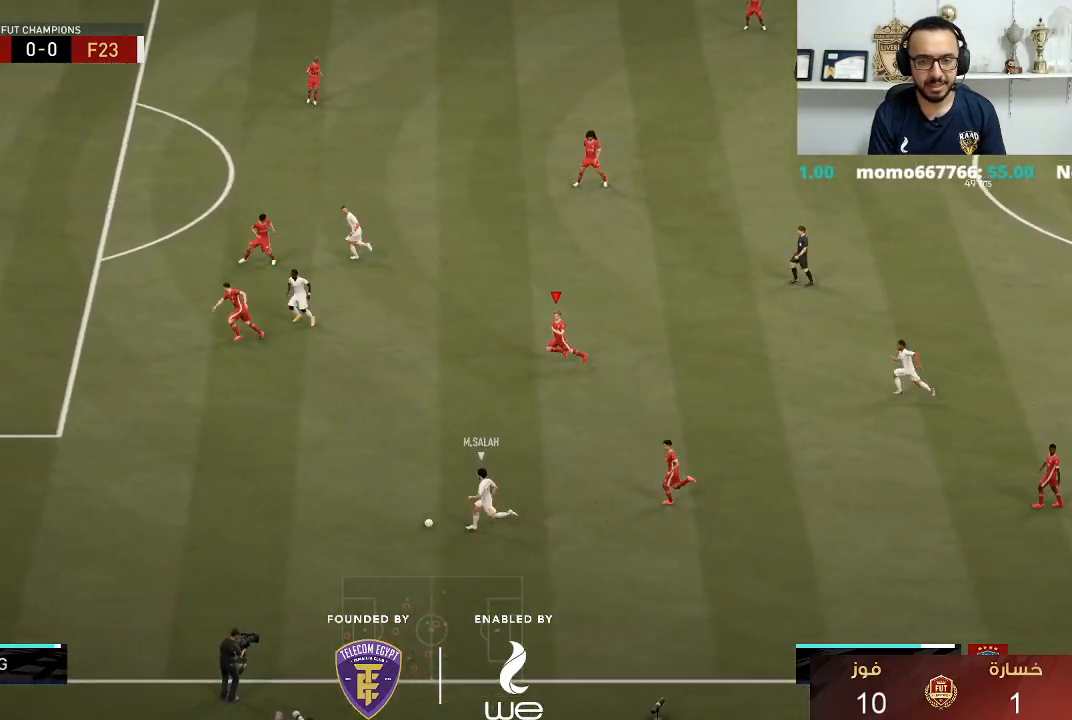
{"buttons": ["R1"], "left_stick": "left", "right_stick": "center", "events": []}
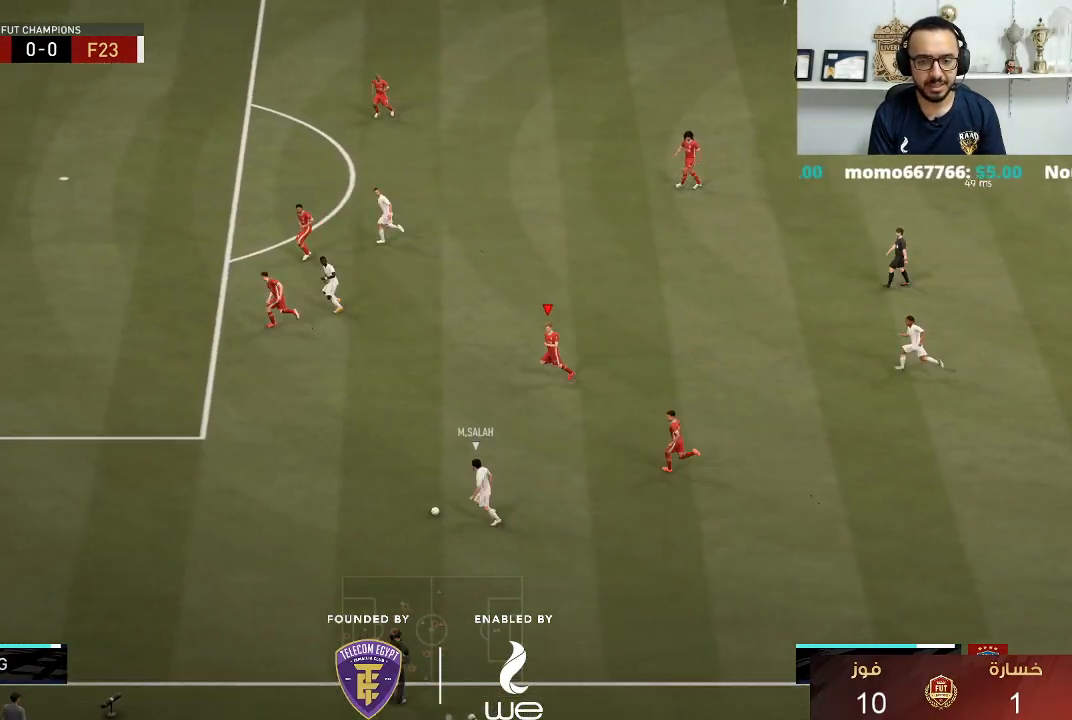
{"buttons": ["L2", "R2"], "left_stick": "up", "right_stick": "center", "events": [[300, "right_stick", "up-left"], [317, "L2", "down"], [333, "left_stick", "up-left"], [417, "R1", "up"], [433, "R2", "down"], [433, "left_stick", "up"], [450, "right_stick", "center"]]}
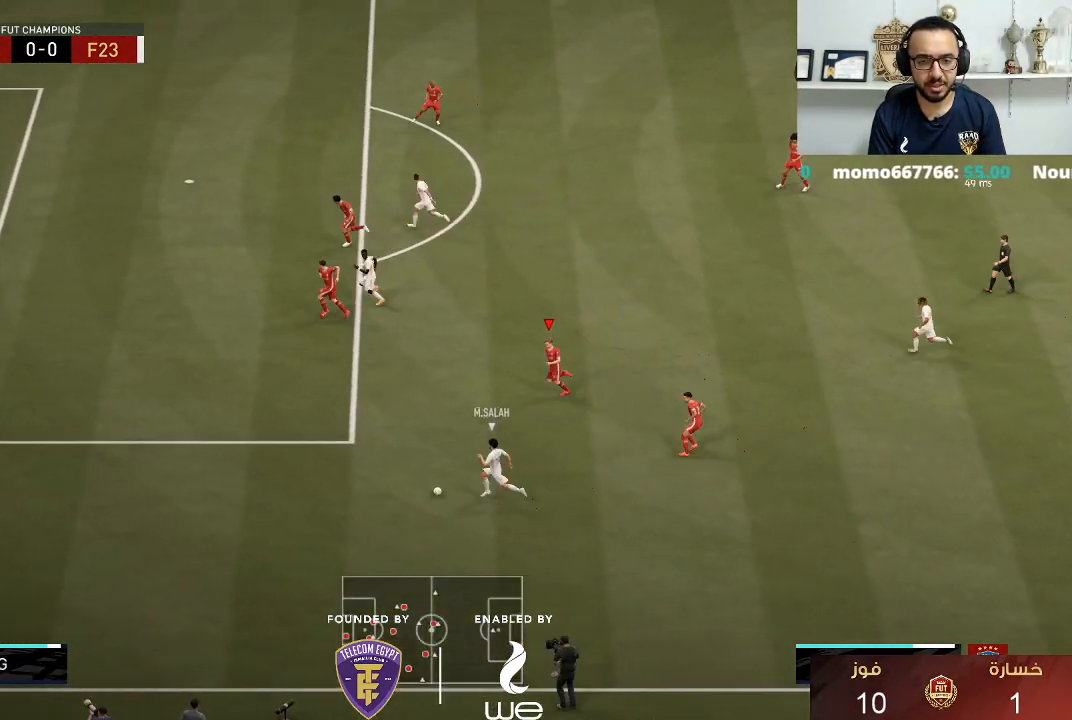
{"buttons": ["L2", "R1", "R2"], "left_stick": "right", "right_stick": "center", "events": [[67, "left_stick", "up-right"], [300, "left_stick", "right"], [350, "R1", "down"]]}
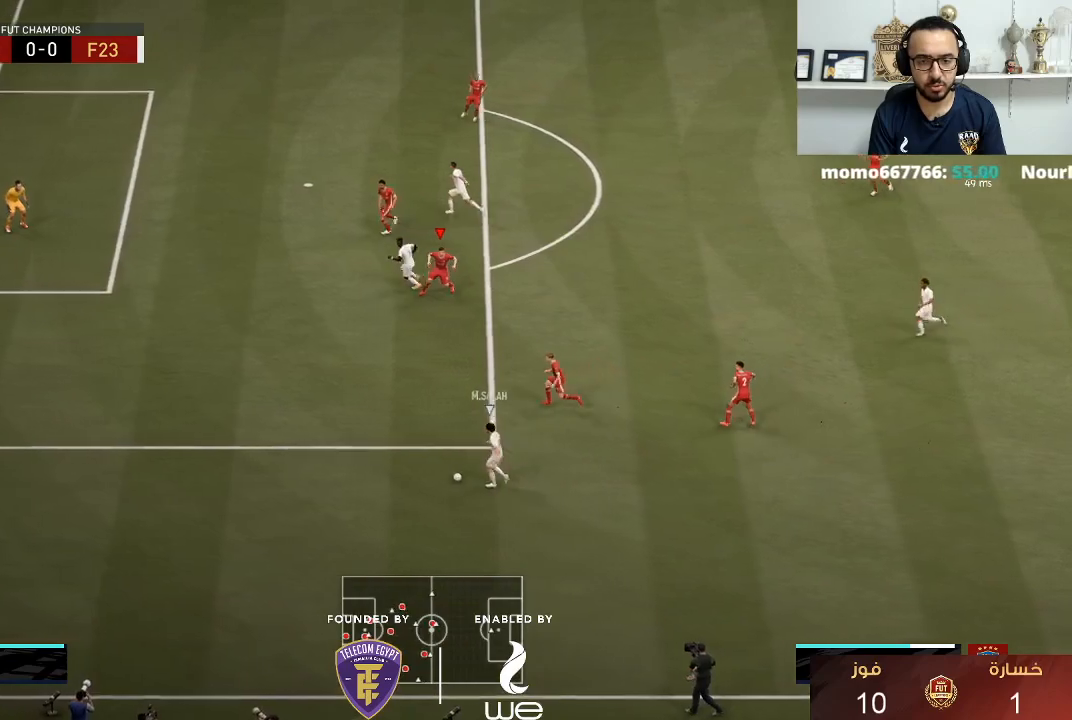
{"buttons": ["L2", "R1", "R2"], "left_stick": "up-left", "right_stick": "center", "events": [[117, "R1", "up"], [167, "left_stick", "up"], [217, "left_stick", "up-left"], [317, "R1", "down"]]}
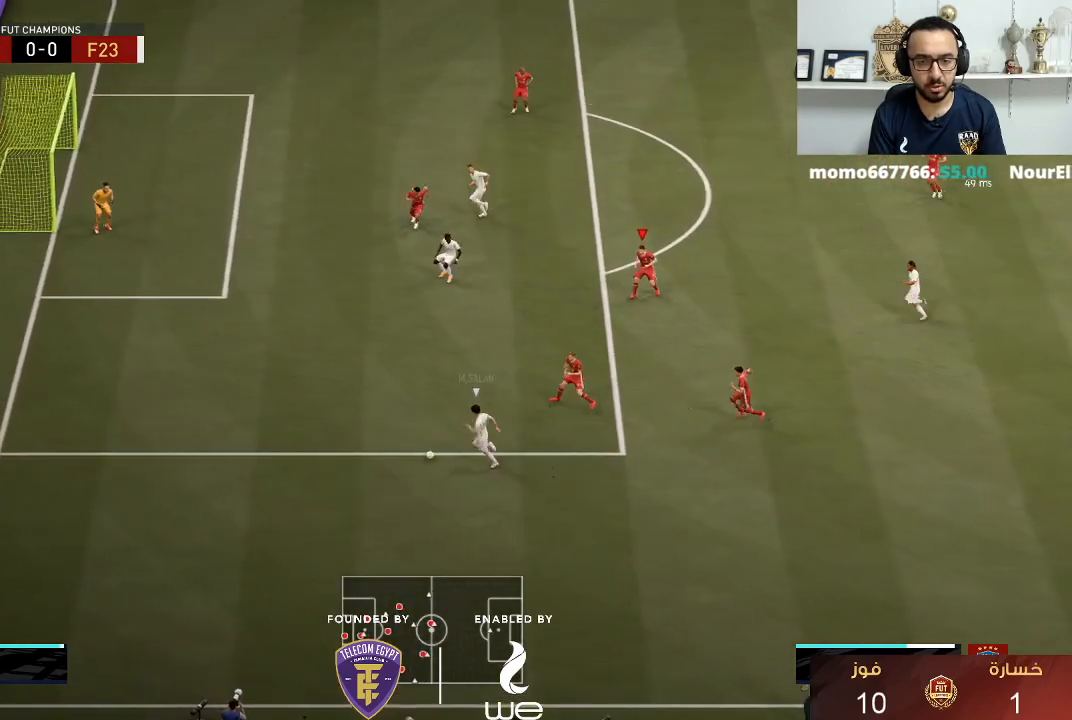
{"buttons": ["L2", "R2"], "left_stick": "down-left", "right_stick": "center", "events": [[67, "right_stick", "up-left"], [83, "left_stick", "down-left"], [200, "right_stick", "center"], [417, "R1", "up"]]}
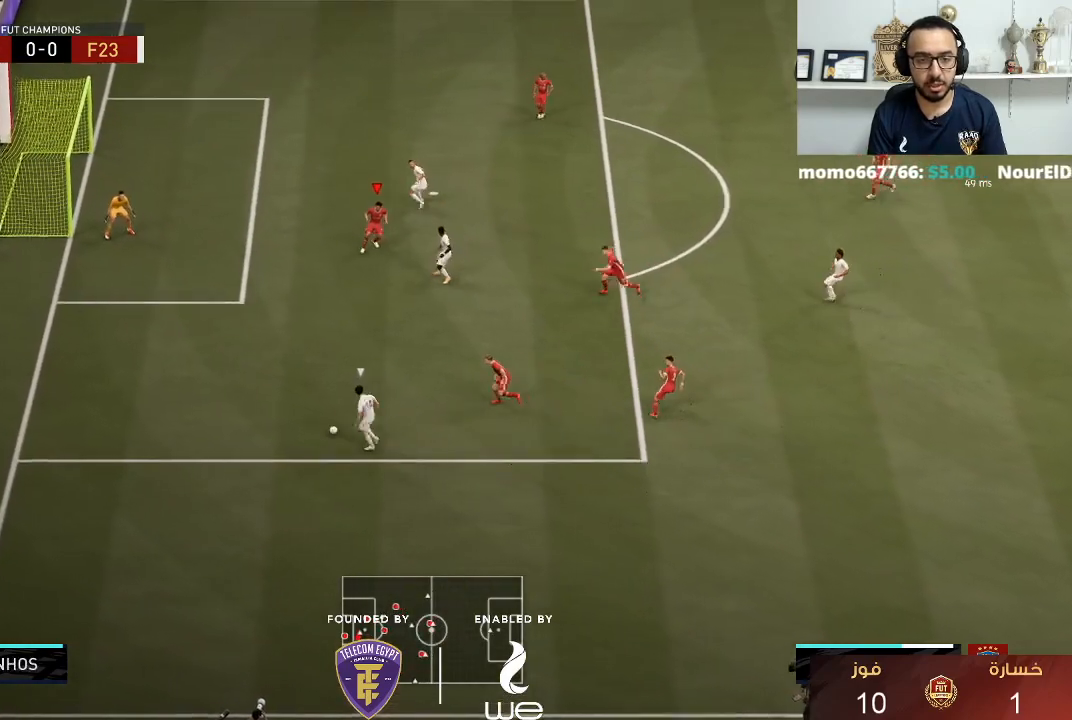
{"buttons": ["L2", "R1", "R2"], "left_stick": "up-left", "right_stick": "center", "events": [[233, "left_stick", "up-left"], [367, "R1", "down"]]}
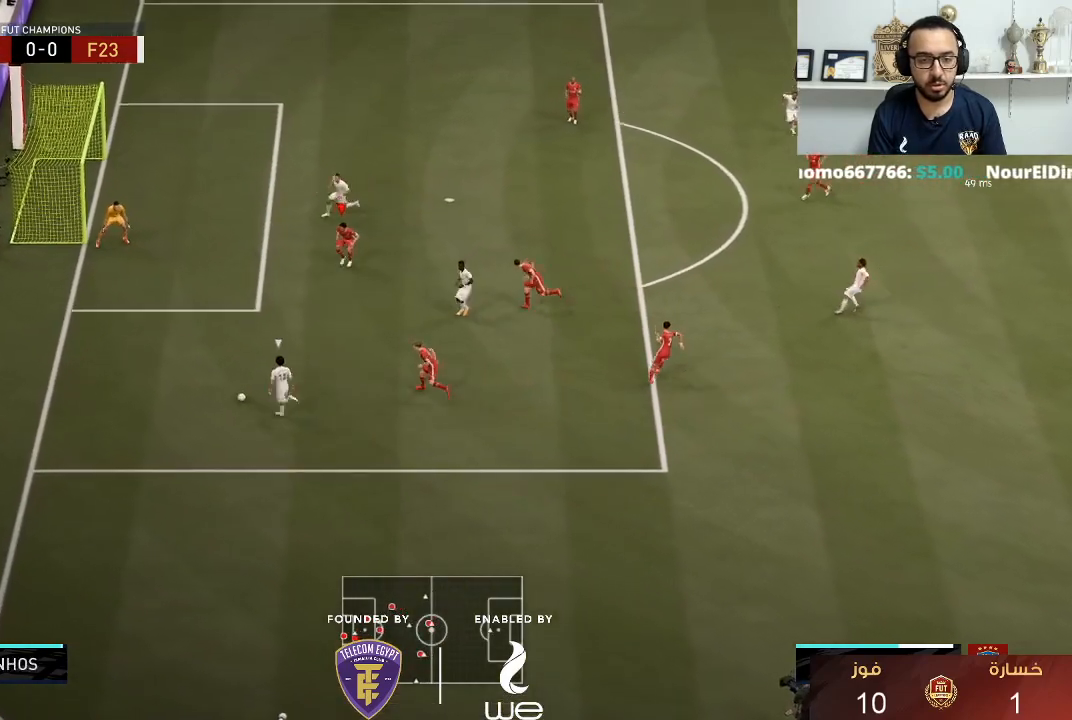
{"buttons": ["L2", "R2"], "left_stick": "up-left", "right_stick": "center", "events": [[83, "R1", "up"]]}
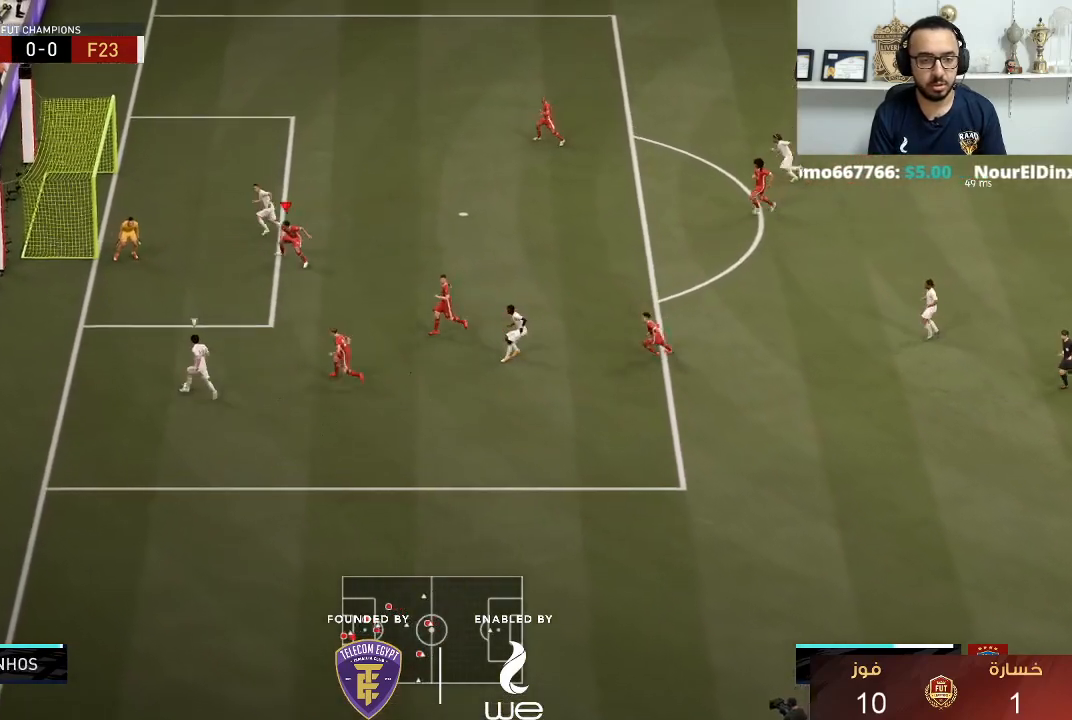
{"buttons": ["L2", "R2"], "left_stick": "up-left", "right_stick": "center", "events": []}
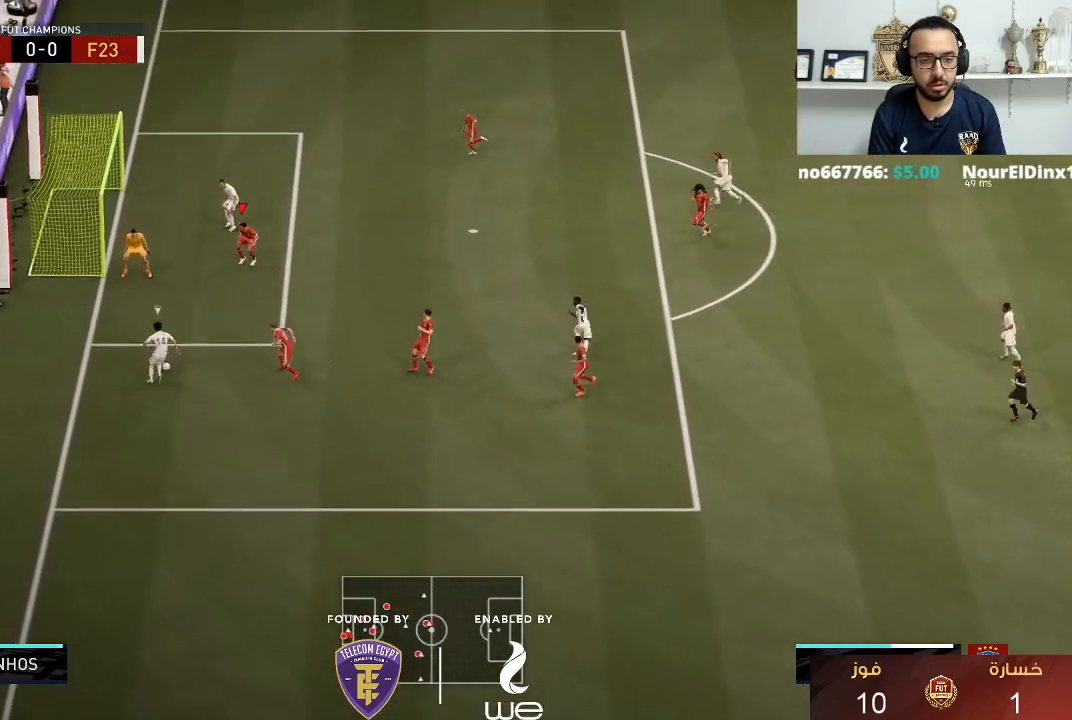
{"buttons": ["L2", "R2"], "left_stick": "down-left", "right_stick": "center", "events": [[317, "left_stick", "down-left"]]}
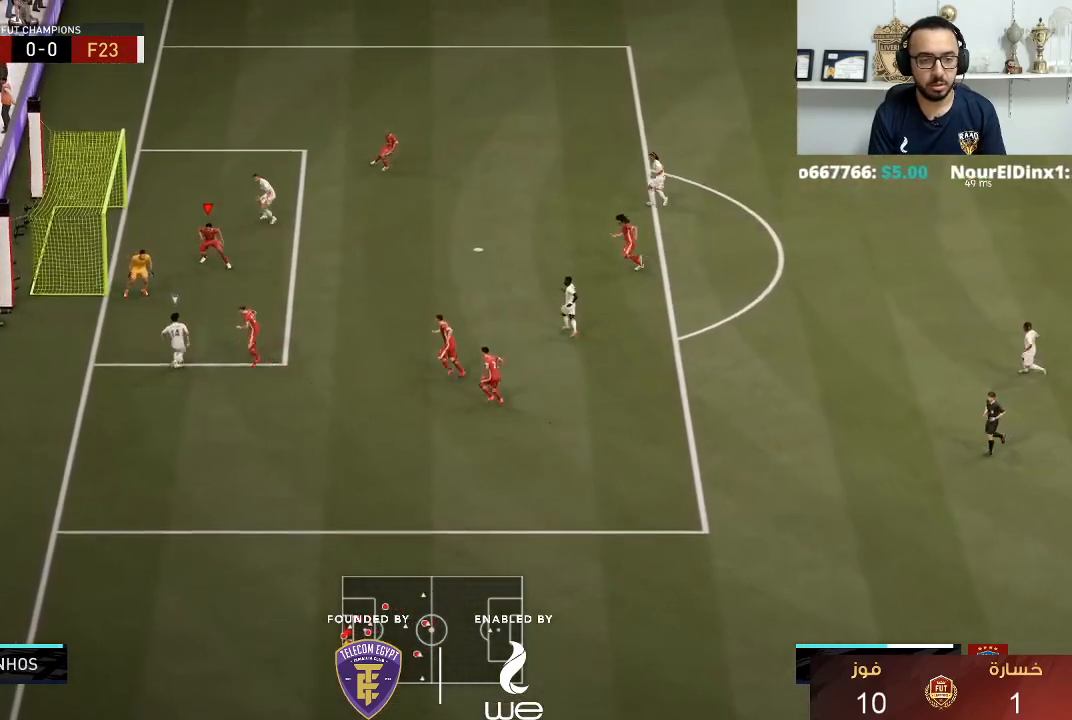
{"buttons": ["L2", "R2"], "left_stick": "up-left", "right_stick": "center", "events": [[50, "left_stick", "down"], [300, "left_stick", "left"], [367, "left_stick", "up-left"]]}
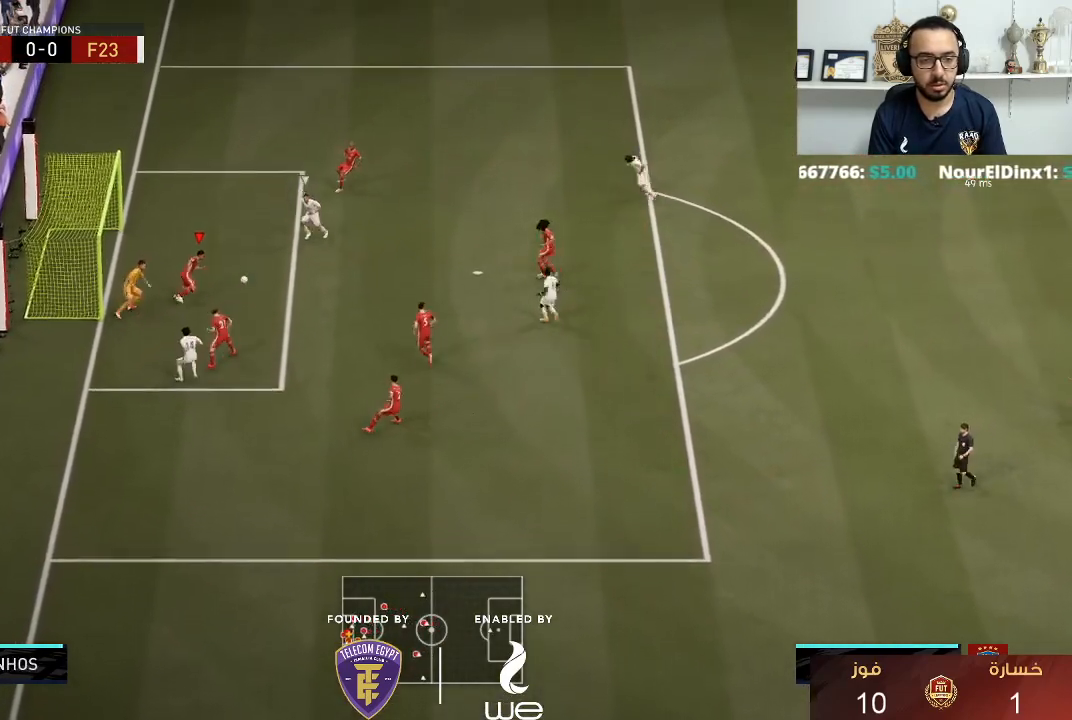
{"buttons": ["TRIANGLE", "R1", "R2"], "left_stick": "up", "right_stick": "center", "events": [[67, "R1", "down"], [83, "left_stick", "up"], [417, "TRIANGLE", "down"], [500, "L2", "up"]]}
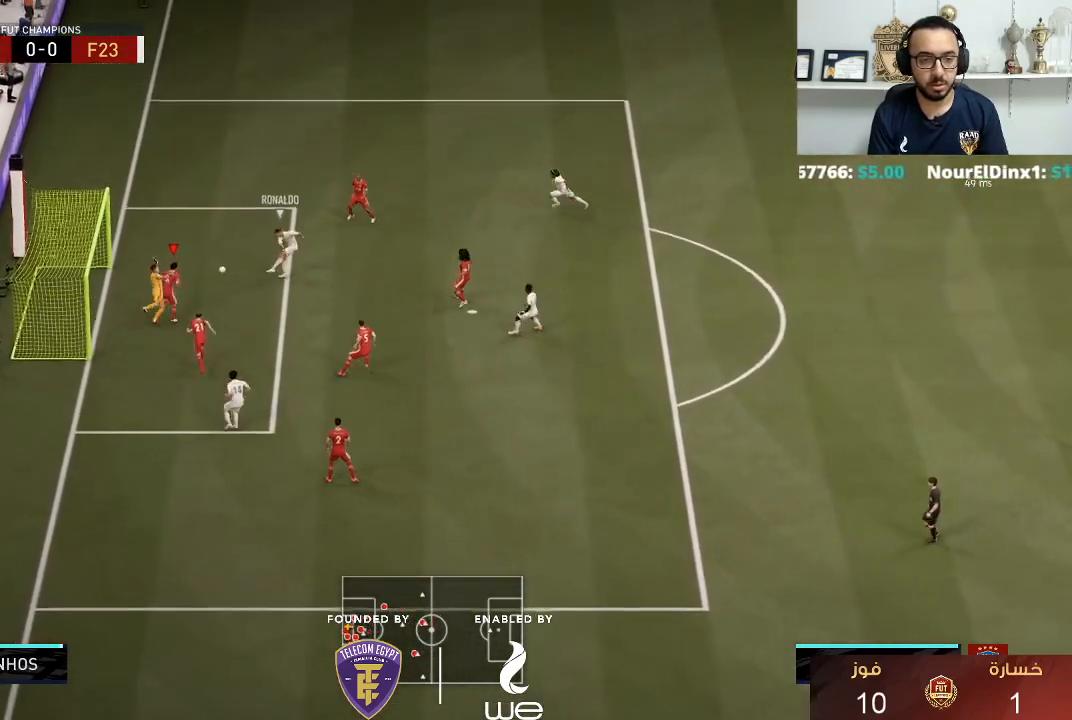
{"buttons": [], "left_stick": "center", "right_stick": "center", "events": [[133, "TRIANGLE", "up"], [150, "R2", "up"], [183, "R1", "up"], [333, "left_stick", "center"]]}